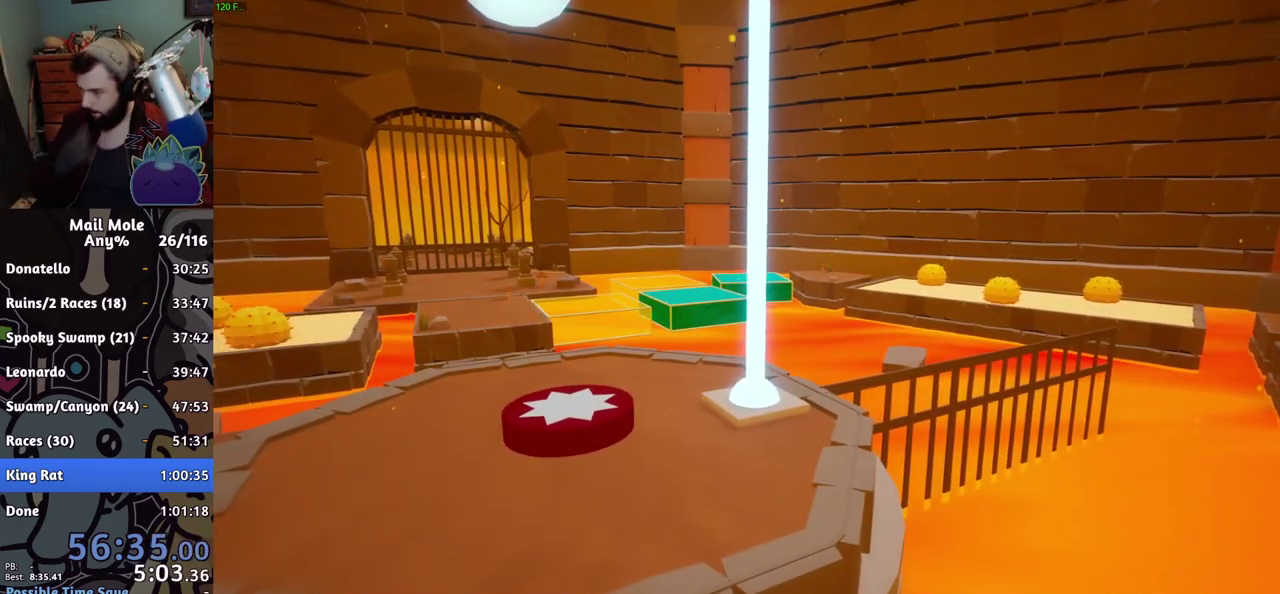
Gameplay with a controller (PlayStation layout); each line is a JSON object with the inputs held at the frame after it. "events" lists button and stick changes between this image and that frame as [ms after this image, input, new state], when the widget could be followed in between. Not read: R1.
{"buttons": [], "left_stick": "center", "right_stick": "center", "events": []}
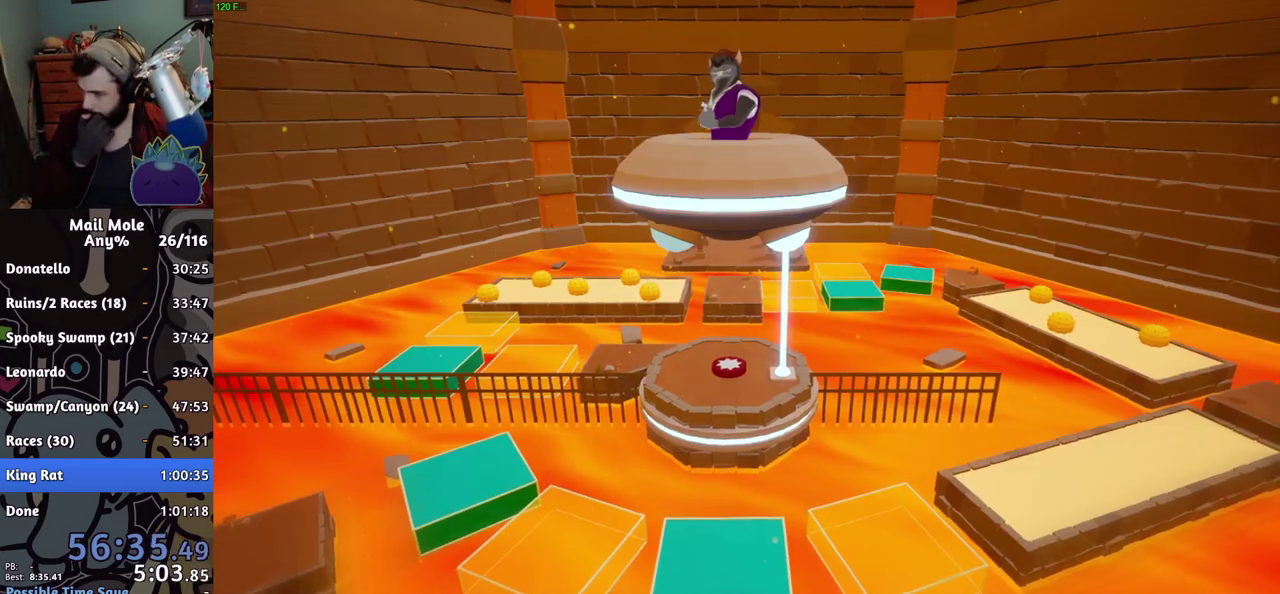
{"buttons": [], "left_stick": "center", "right_stick": "center", "events": []}
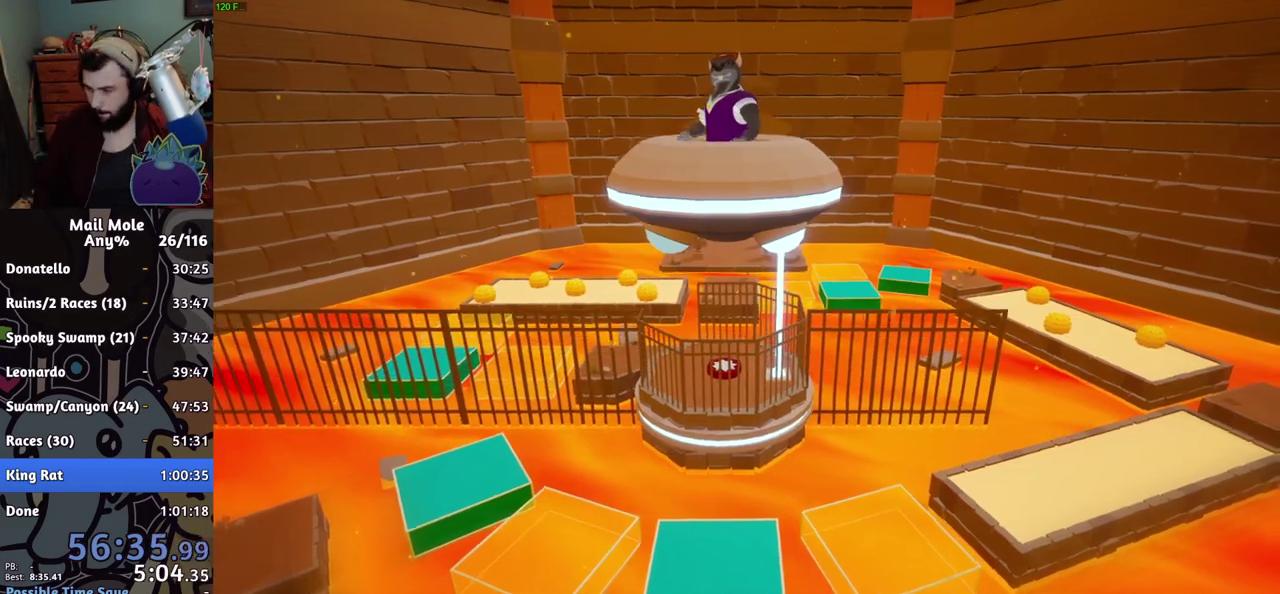
{"buttons": [], "left_stick": "center", "right_stick": "center", "events": []}
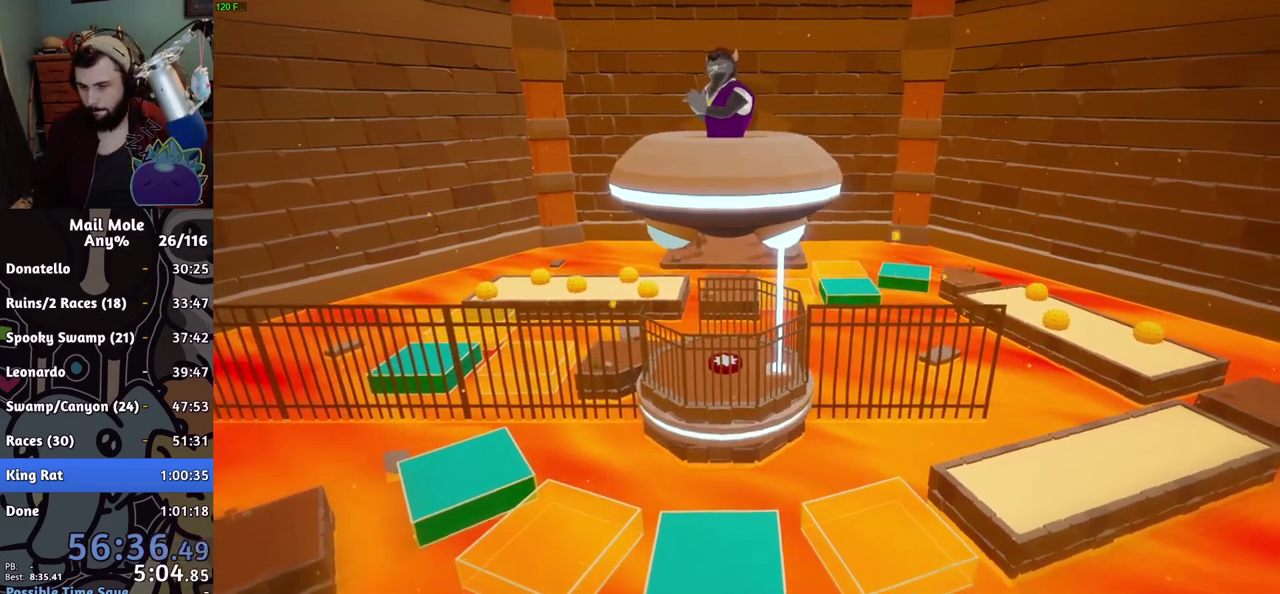
{"buttons": ["CROSS"], "left_stick": "center", "right_stick": "center", "events": [[301, "CROSS", "down"], [351, "CROSS", "up"], [434, "CROSS", "down"]]}
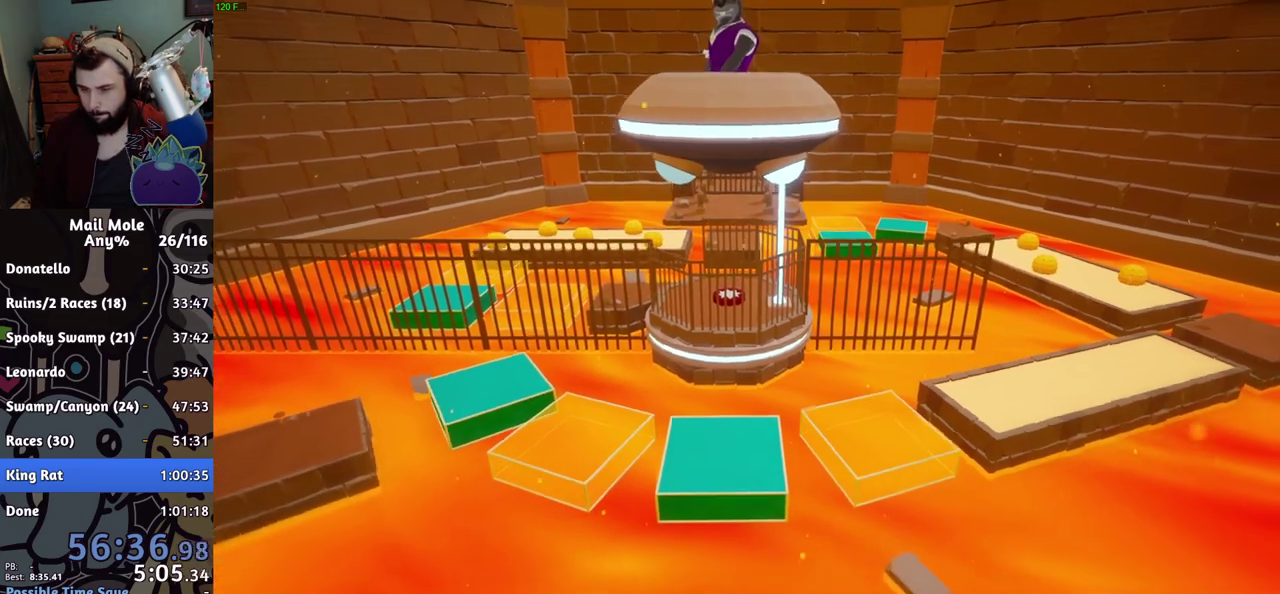
{"buttons": [], "left_stick": "center", "right_stick": "center", "events": [[16, "CROSS", "up"]]}
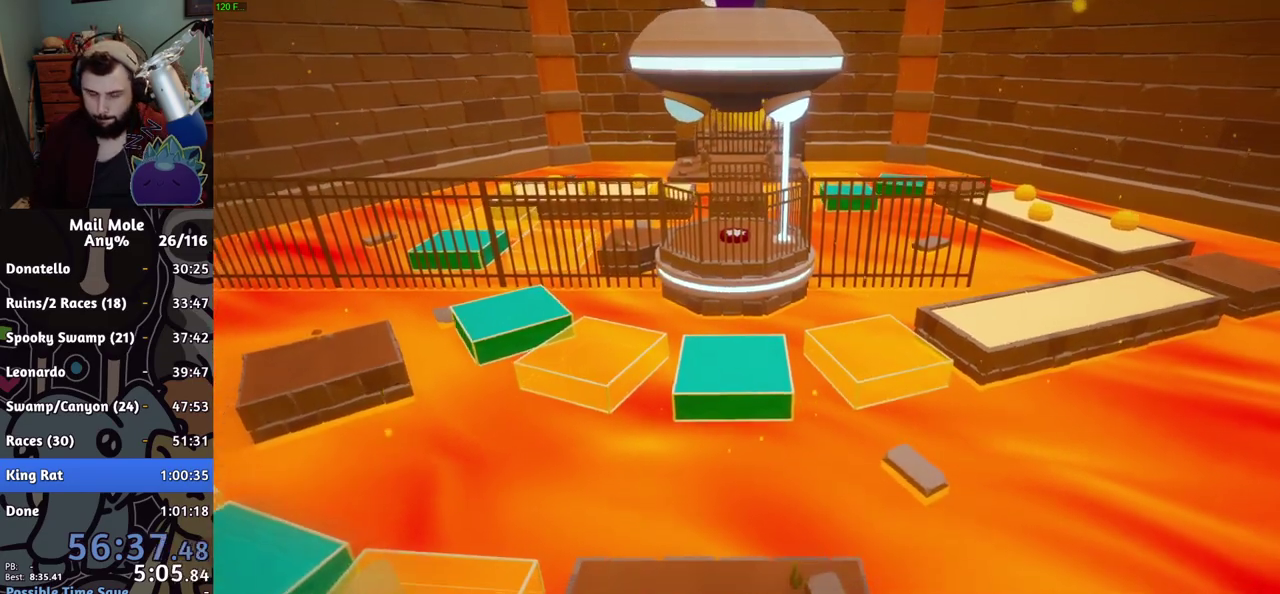
{"buttons": [], "left_stick": "down-right", "right_stick": "center"}
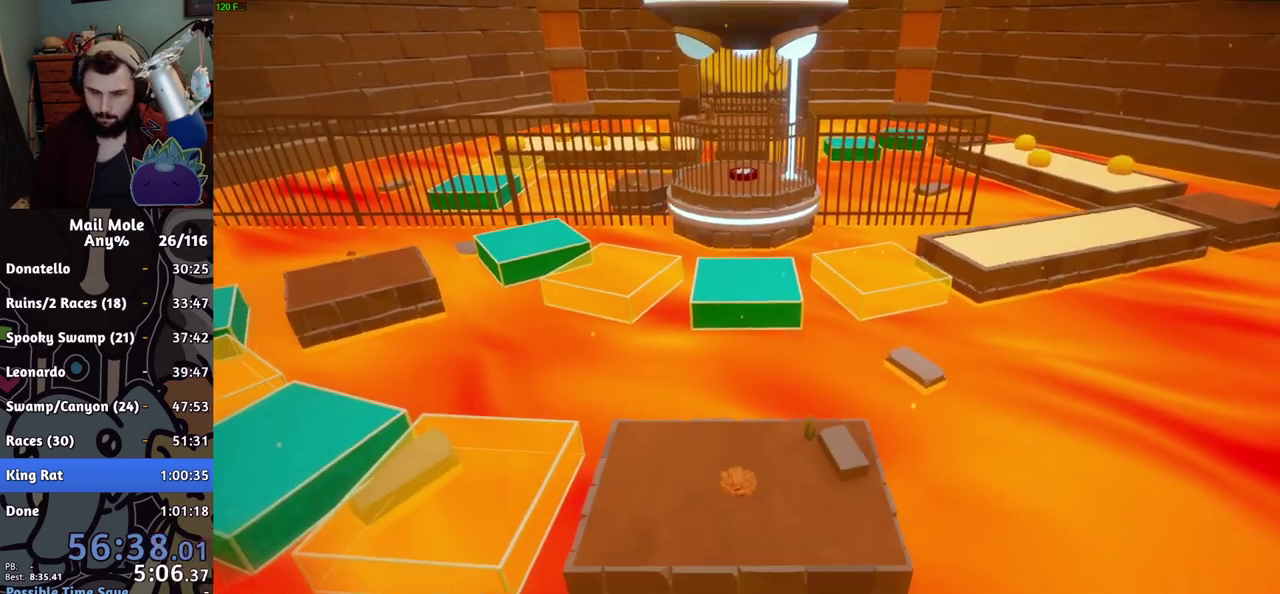
{"buttons": [], "left_stick": "center", "right_stick": "center"}
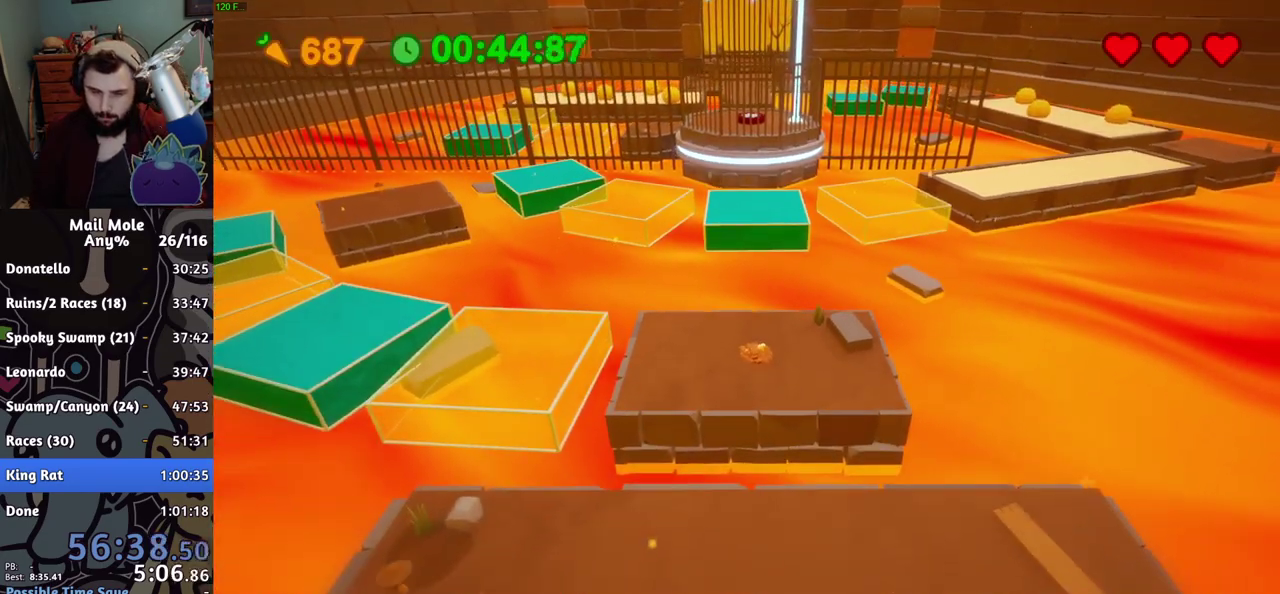
{"buttons": [], "left_stick": "center", "right_stick": "center", "events": [[17, "CROSS", "down"], [67, "CROSS", "up"]]}
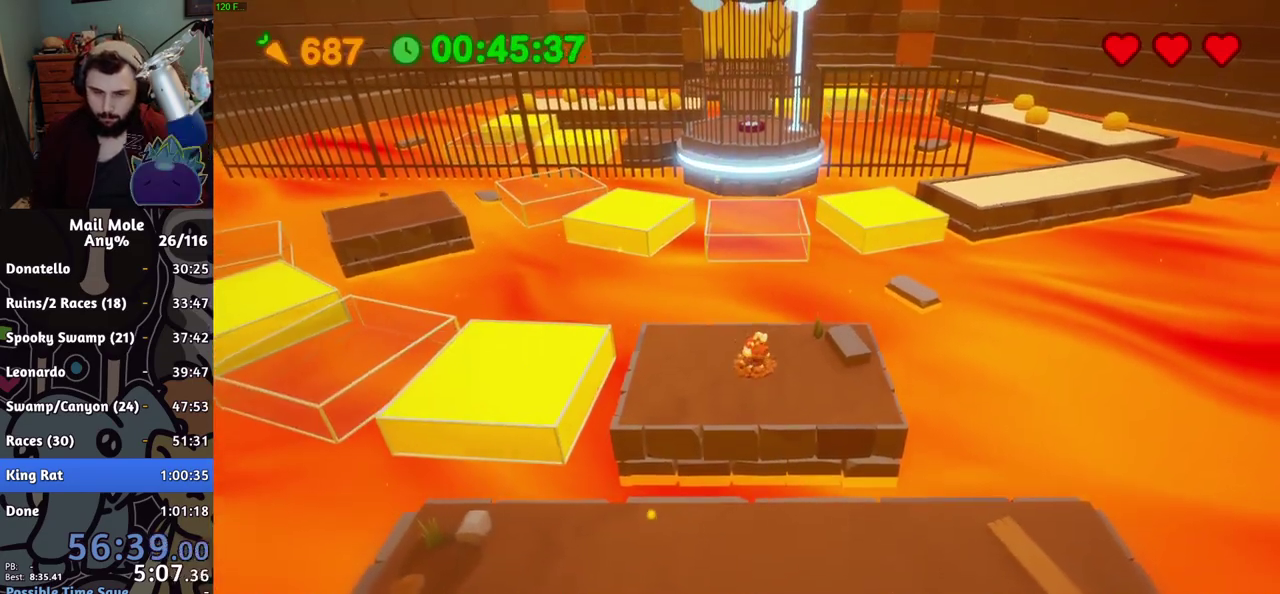
{"buttons": [], "left_stick": "up", "right_stick": "center", "events": [[117, "left_stick", "up"], [133, "CROSS", "down"], [133, "SQUARE", "down"], [450, "CROSS", "up"], [450, "SQUARE", "up"]]}
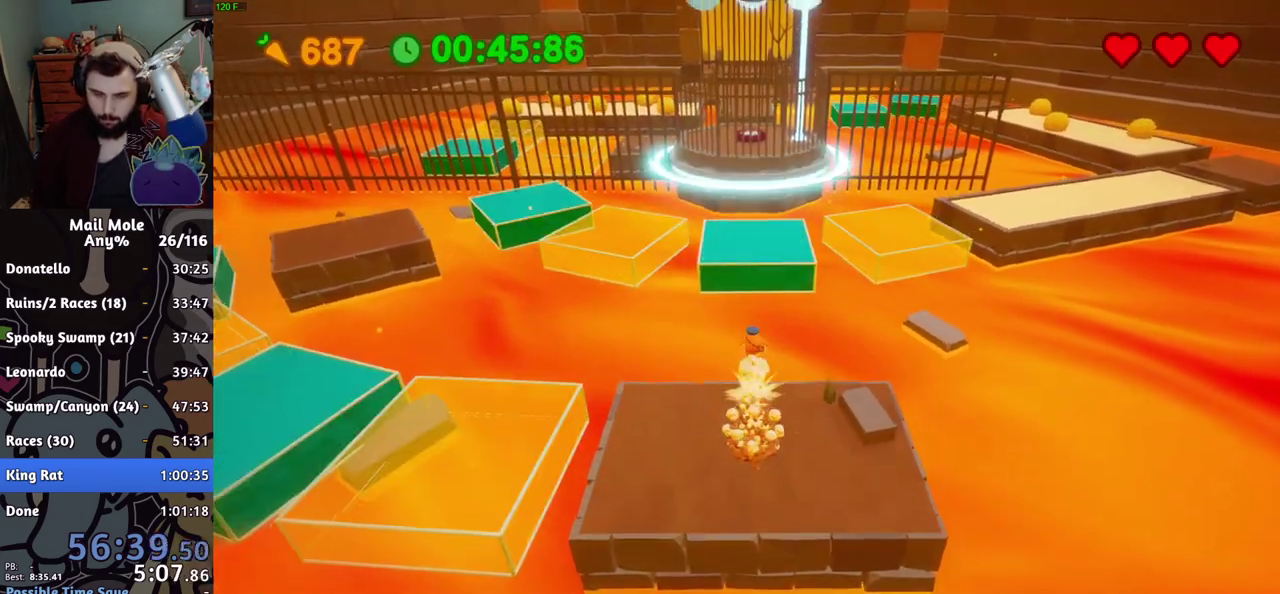
{"buttons": [], "left_stick": "center", "right_stick": "center", "events": [[267, "left_stick", "center"]]}
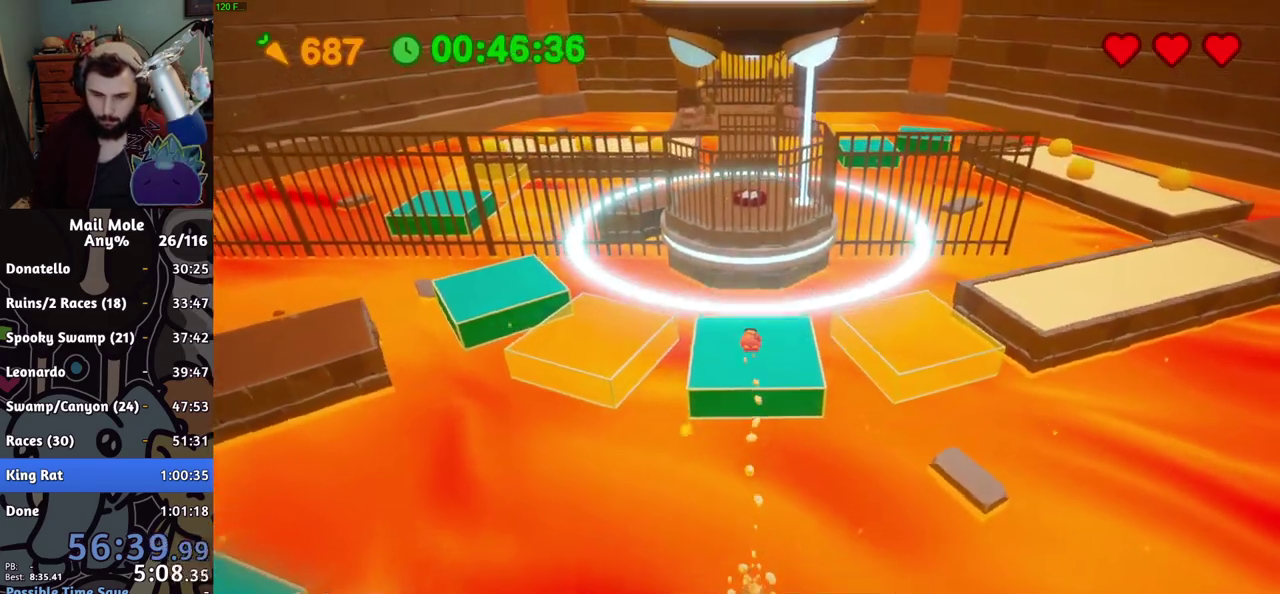
{"buttons": [], "left_stick": "down", "right_stick": "center", "events": [[450, "left_stick", "down"]]}
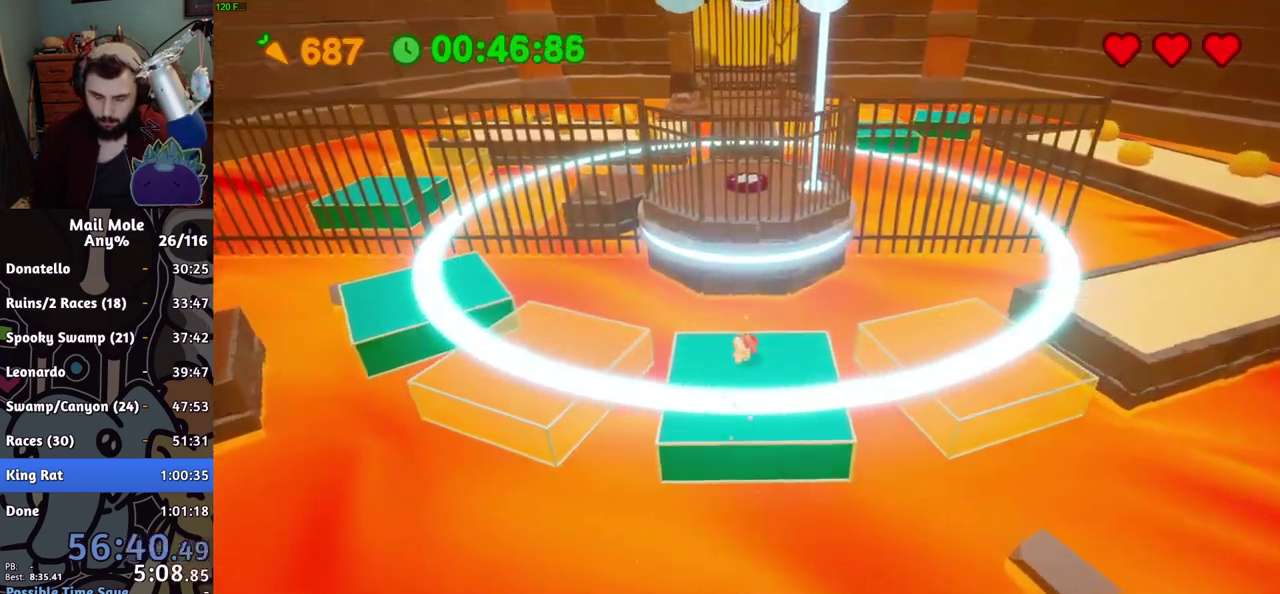
{"buttons": [], "left_stick": "right", "right_stick": "center", "events": [[34, "CROSS", "down"], [34, "SQUARE", "down"], [100, "left_stick", "up-left"], [167, "left_stick", "right"], [334, "CROSS", "up"], [351, "SQUARE", "up"]]}
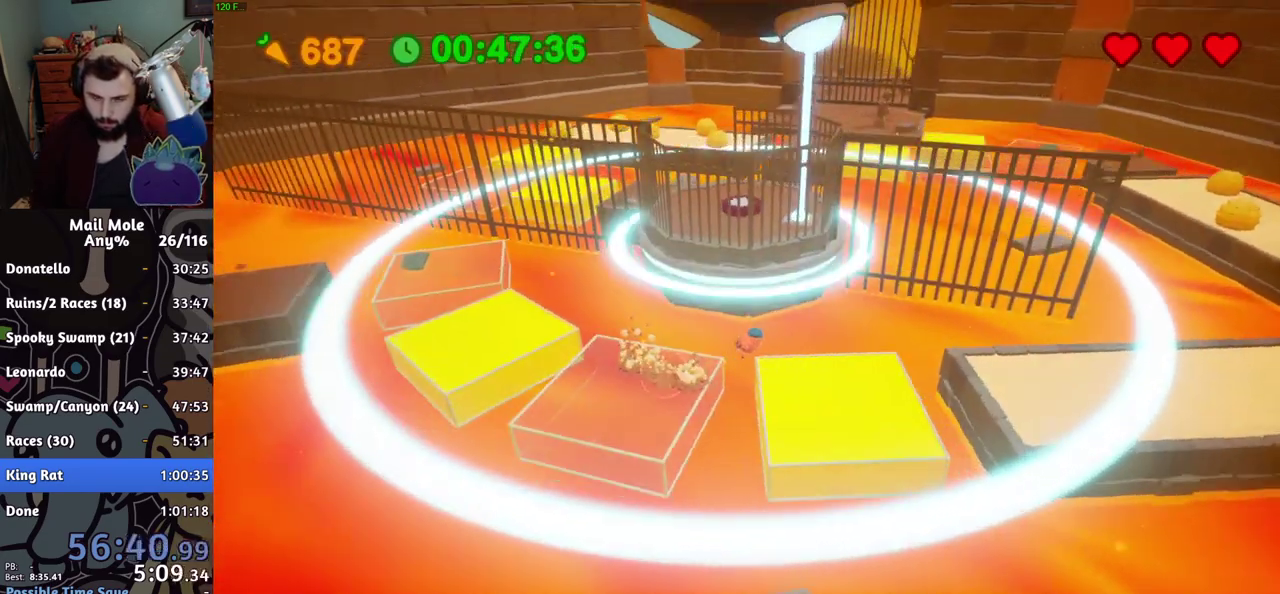
{"buttons": [], "left_stick": "right", "right_stick": "center", "events": []}
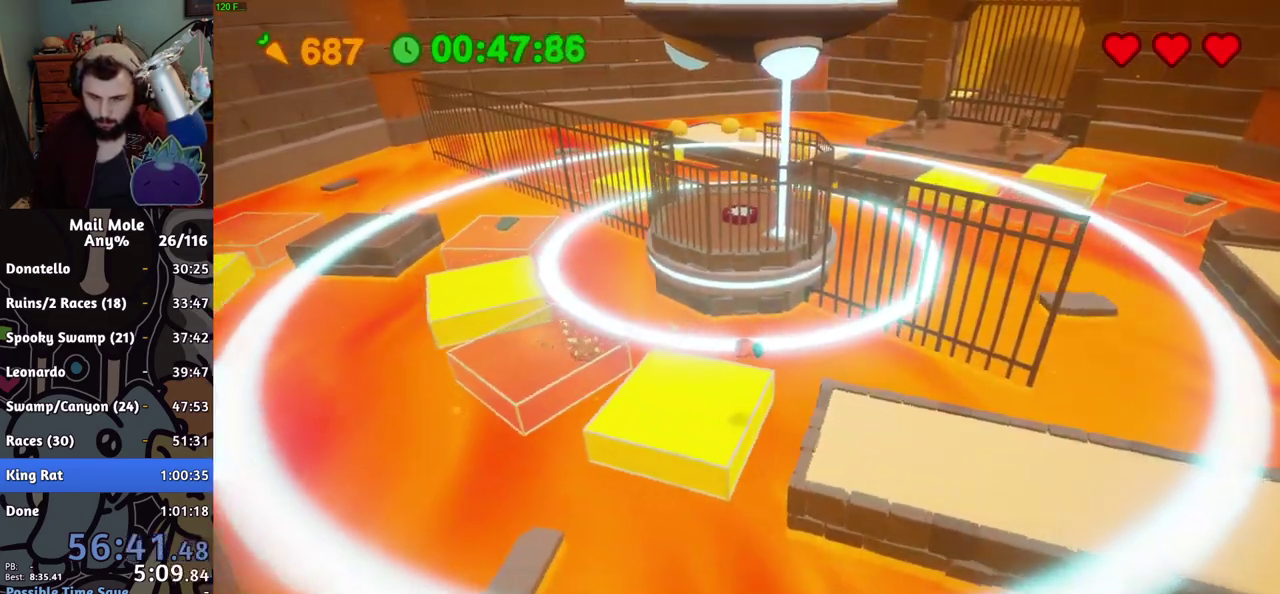
{"buttons": ["CROSS"], "left_stick": "down-right", "right_stick": "center", "events": [[184, "left_stick", "down-right"], [284, "left_stick", "up-left"], [351, "CROSS", "down"], [401, "left_stick", "down-right"]]}
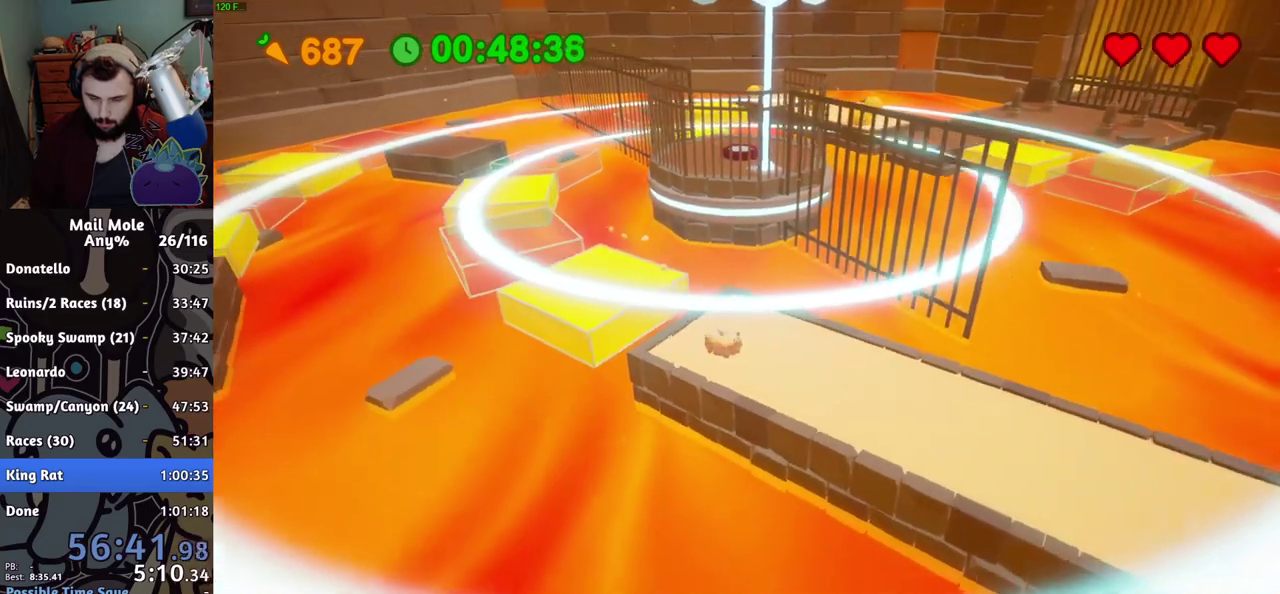
{"buttons": [], "left_stick": "center", "right_stick": "center", "events": [[117, "CROSS", "up"], [117, "left_stick", "up-left"], [183, "left_stick", "down-right"], [233, "left_stick", "center"]]}
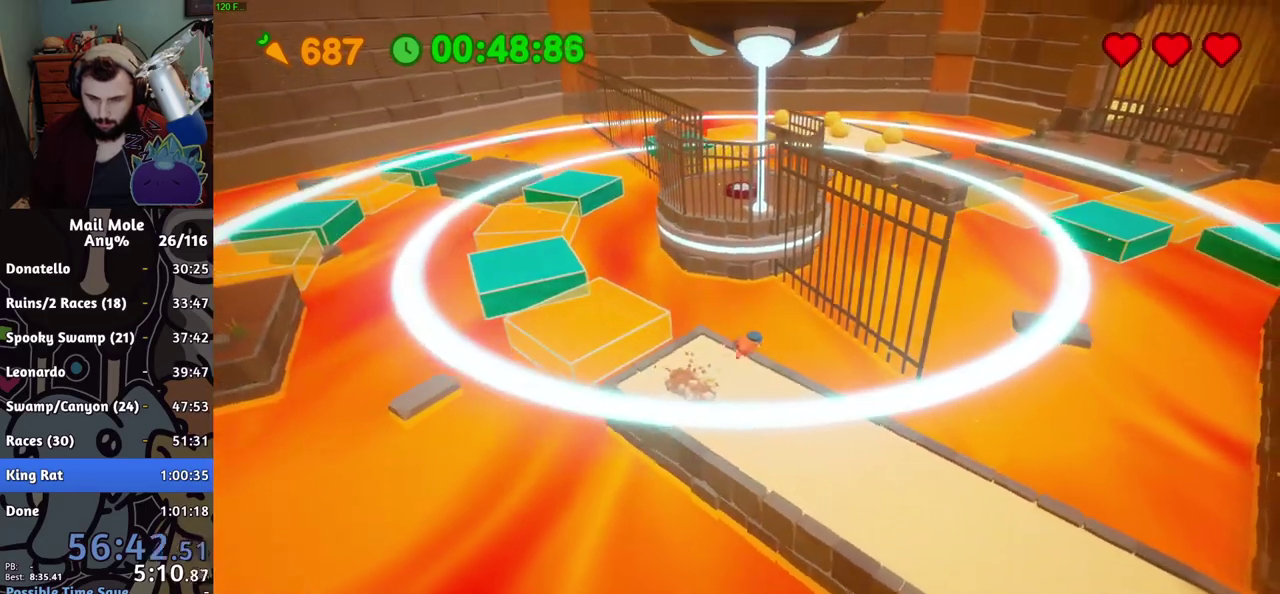
{"buttons": [], "left_stick": "right", "right_stick": "center", "events": [[84, "left_stick", "down"], [184, "left_stick", "down-right"], [234, "left_stick", "up-left"], [351, "left_stick", "down-right"], [417, "left_stick", "right"]]}
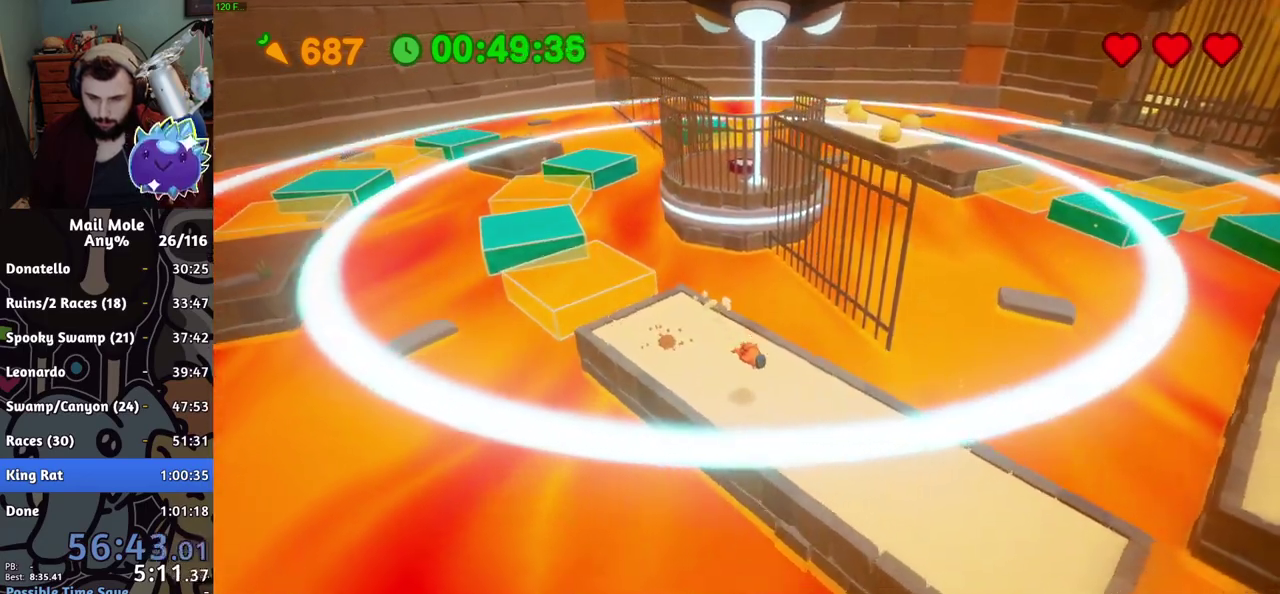
{"buttons": ["CROSS", "SQUARE"], "left_stick": "right", "right_stick": "center", "events": [[200, "CROSS", "down"], [200, "SQUARE", "down"]]}
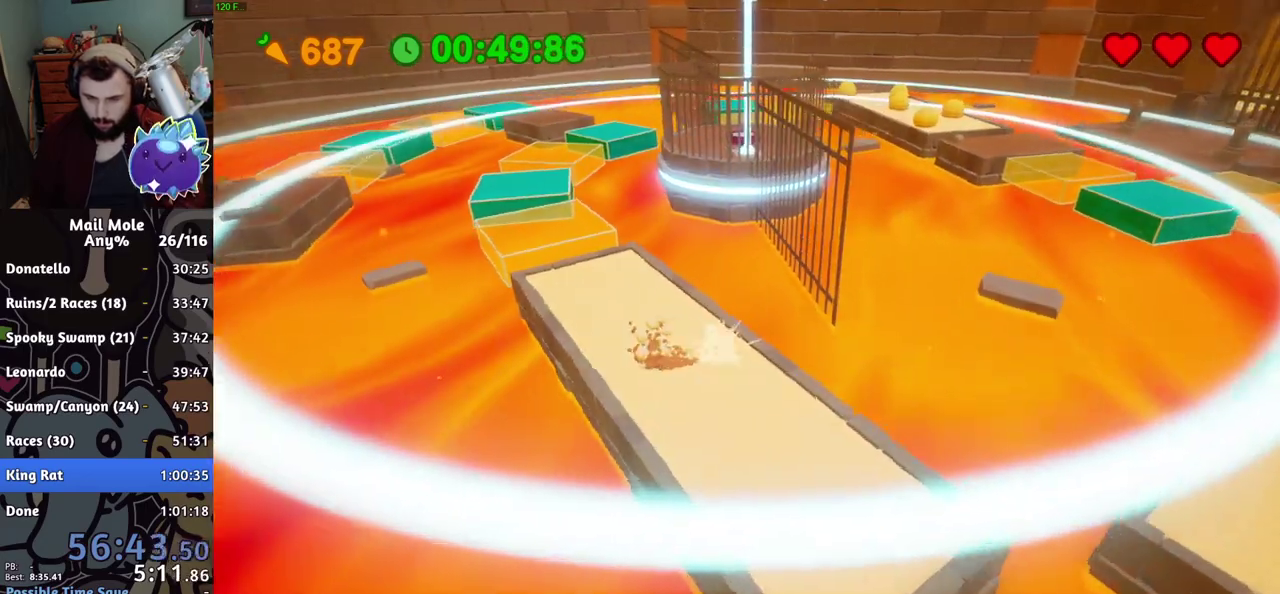
{"buttons": [], "left_stick": "up", "right_stick": "center", "events": [[67, "left_stick", "up-right"], [134, "CROSS", "up"], [134, "SQUARE", "up"], [150, "left_stick", "down-left"], [317, "left_stick", "up"]]}
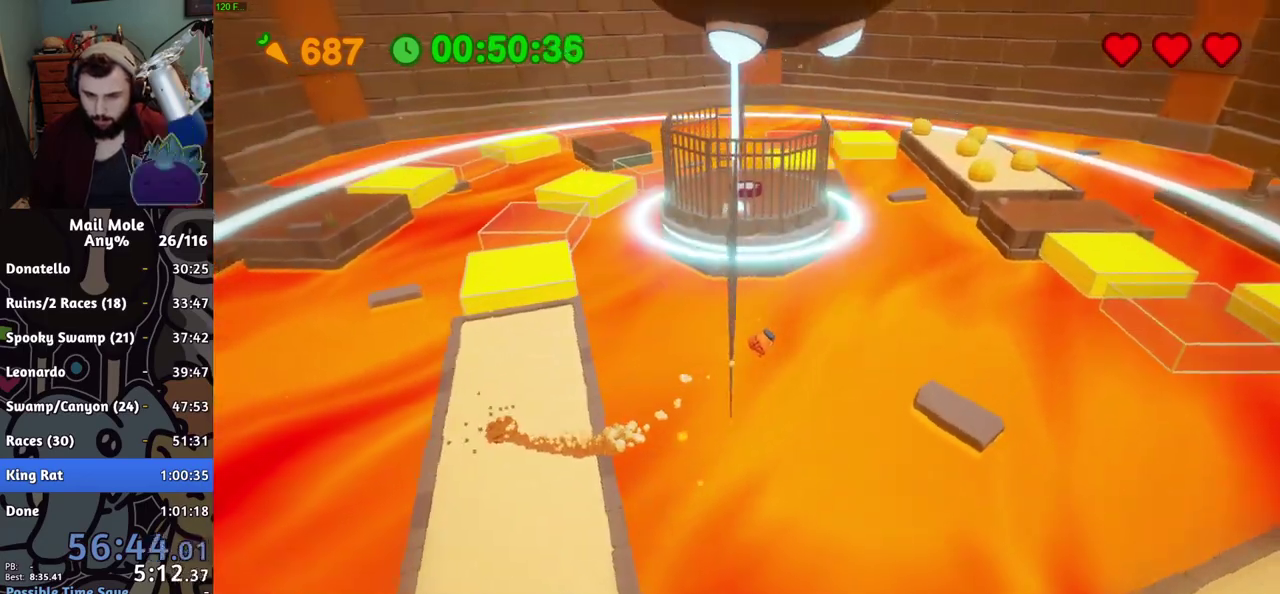
{"buttons": [], "left_stick": "up", "right_stick": "center", "events": []}
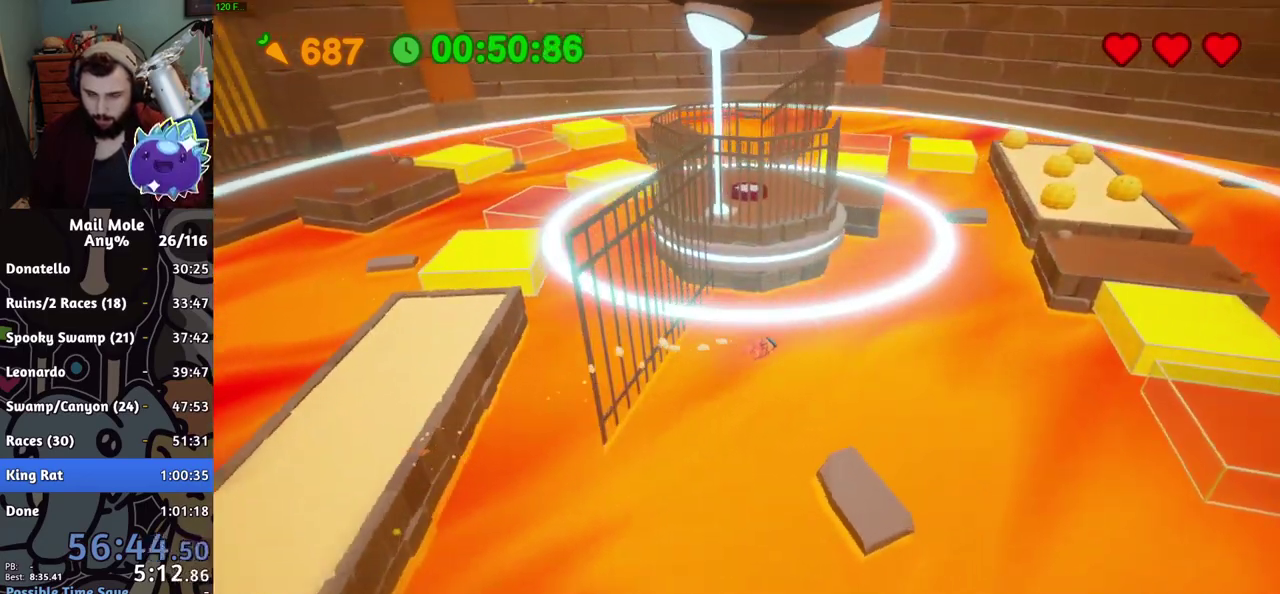
{"buttons": [], "left_stick": "up-right", "right_stick": "center", "events": [[484, "left_stick", "up-right"]]}
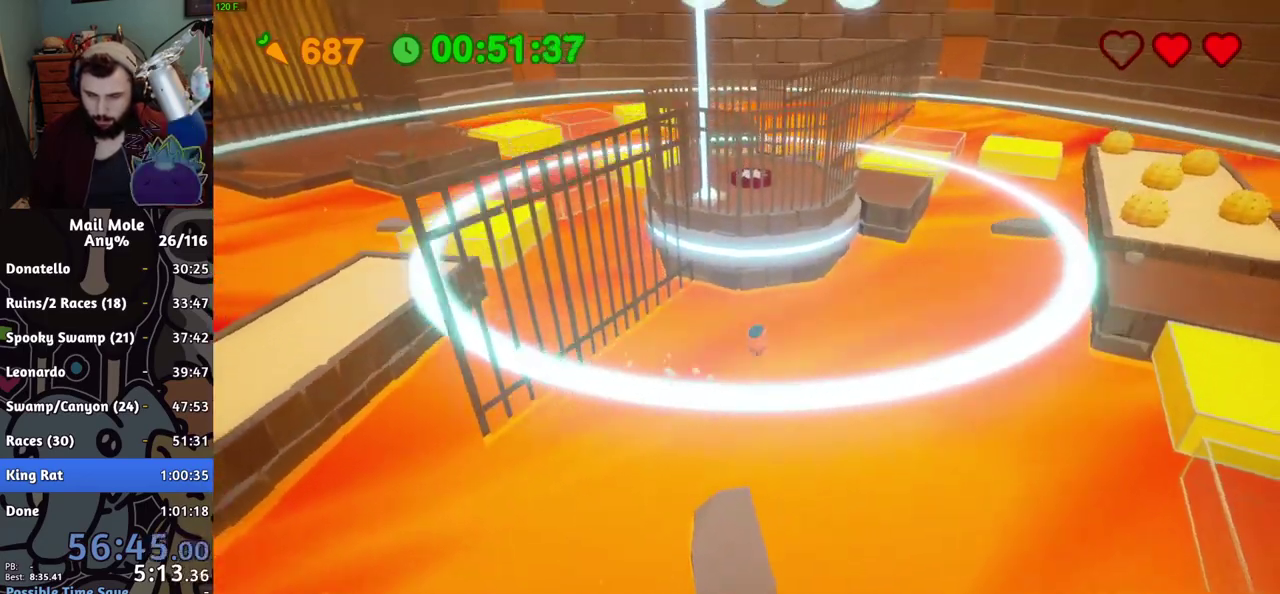
{"buttons": [], "left_stick": "up-right", "right_stick": "center"}
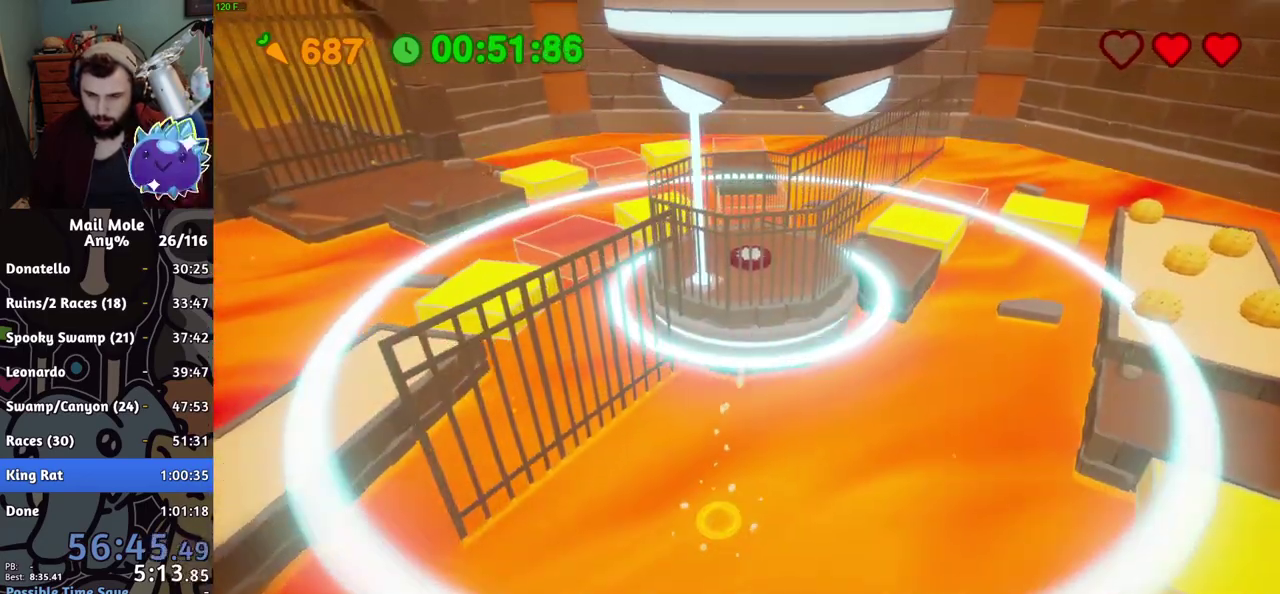
{"buttons": [], "left_stick": "up-right", "right_stick": "center"}
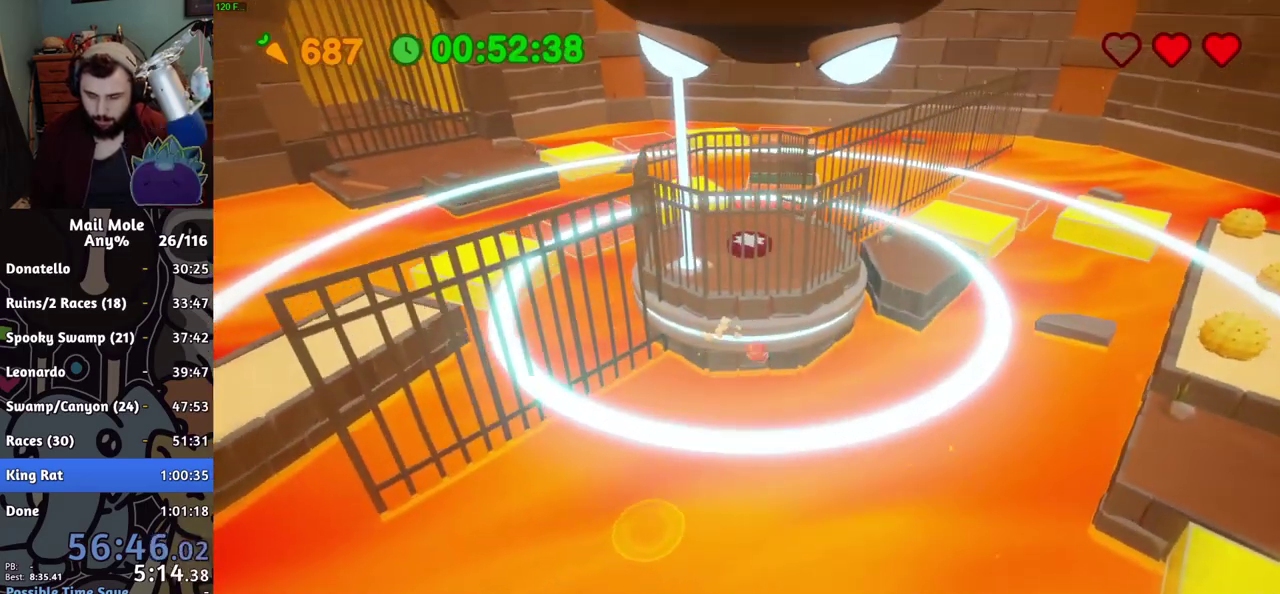
{"buttons": [], "left_stick": "up-right", "right_stick": "center"}
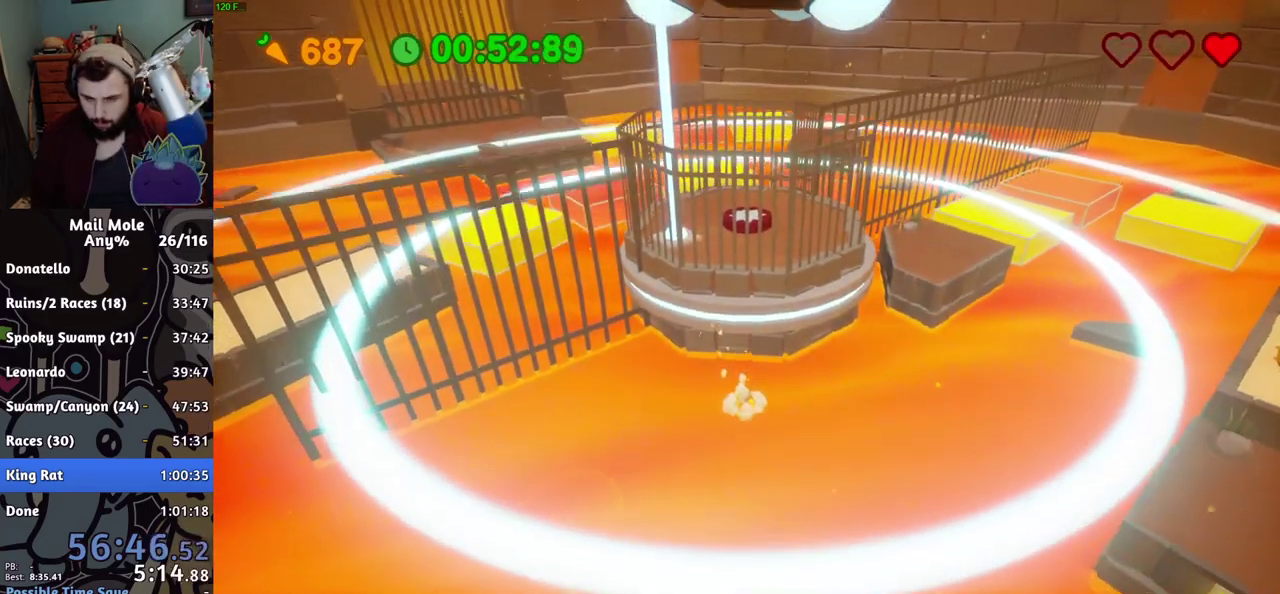
{"buttons": [], "left_stick": "up-right", "right_stick": "center"}
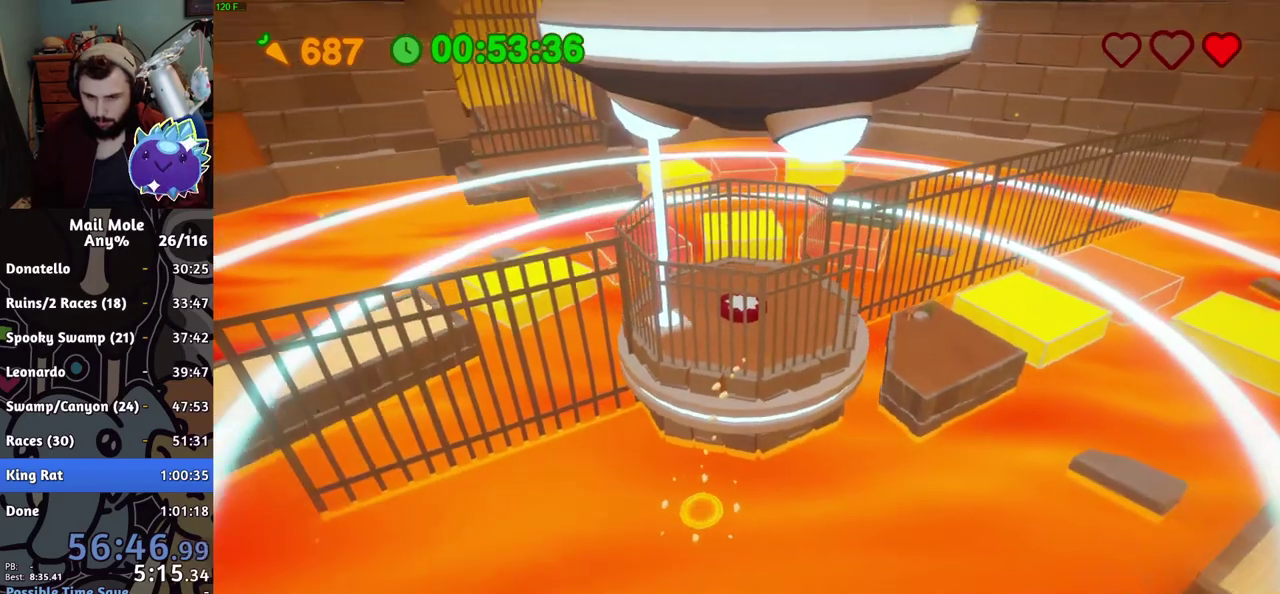
{"buttons": [], "left_stick": "up", "right_stick": "center", "events": [[134, "left_stick", "up"]]}
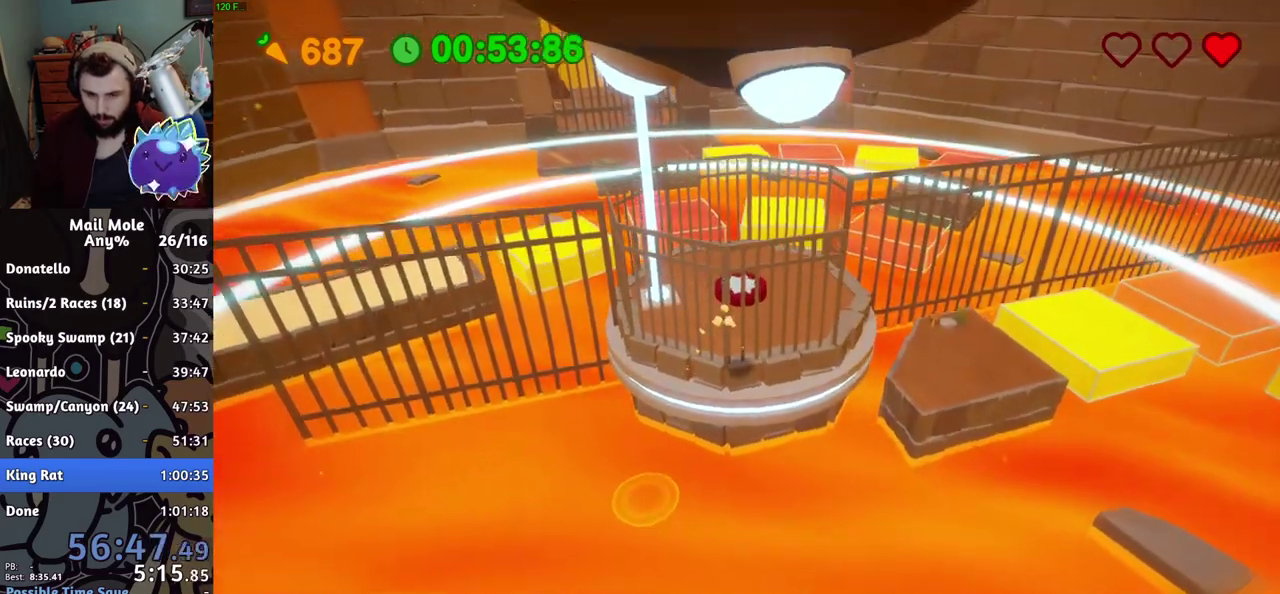
{"buttons": [], "left_stick": "right", "right_stick": "center", "events": [[16, "CROSS", "down"], [367, "left_stick", "right"], [417, "CROSS", "up"]]}
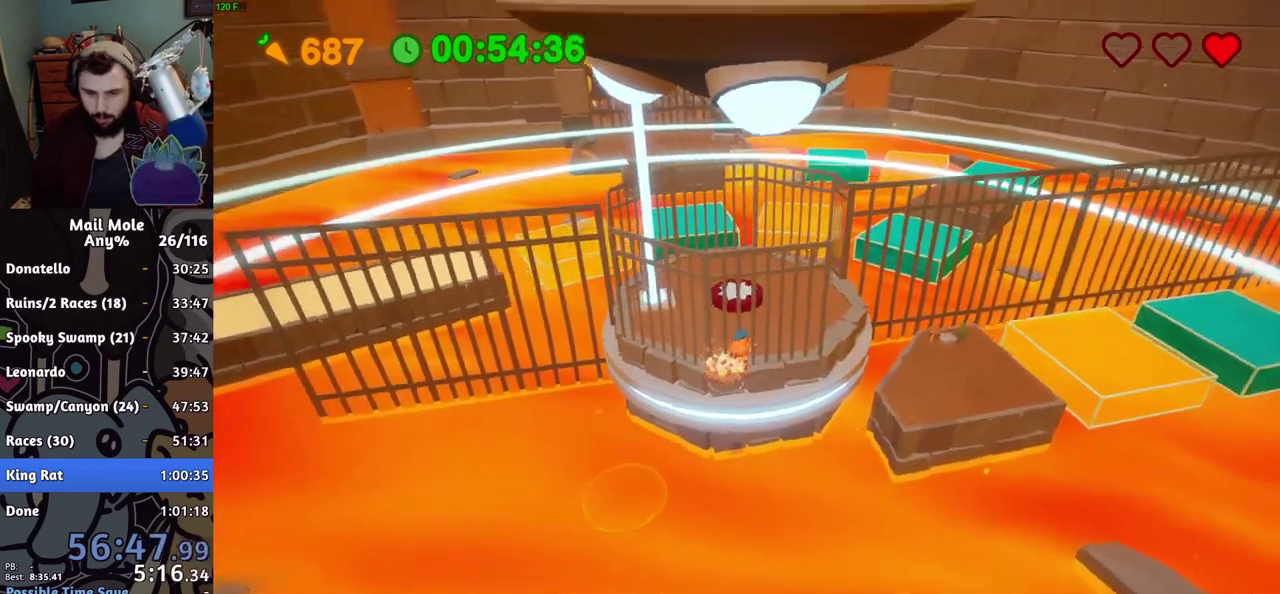
{"buttons": [], "left_stick": "up", "right_stick": "center", "events": [[167, "left_stick", "up"]]}
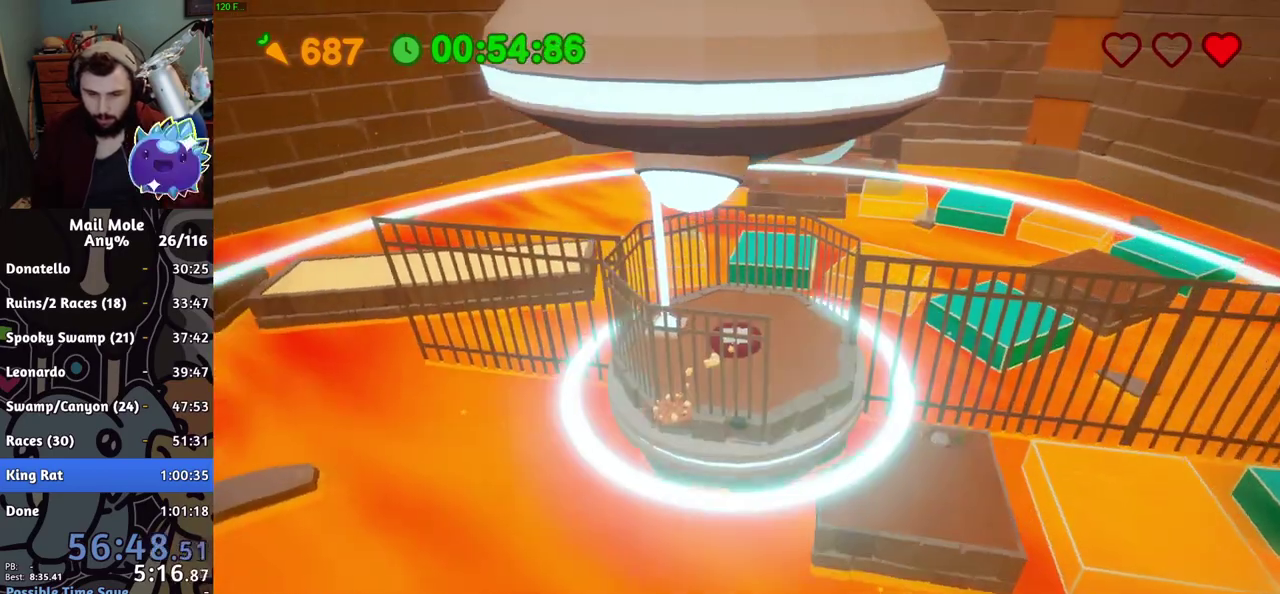
{"buttons": ["CROSS"], "left_stick": "up", "right_stick": "center", "events": [[433, "CROSS", "down"]]}
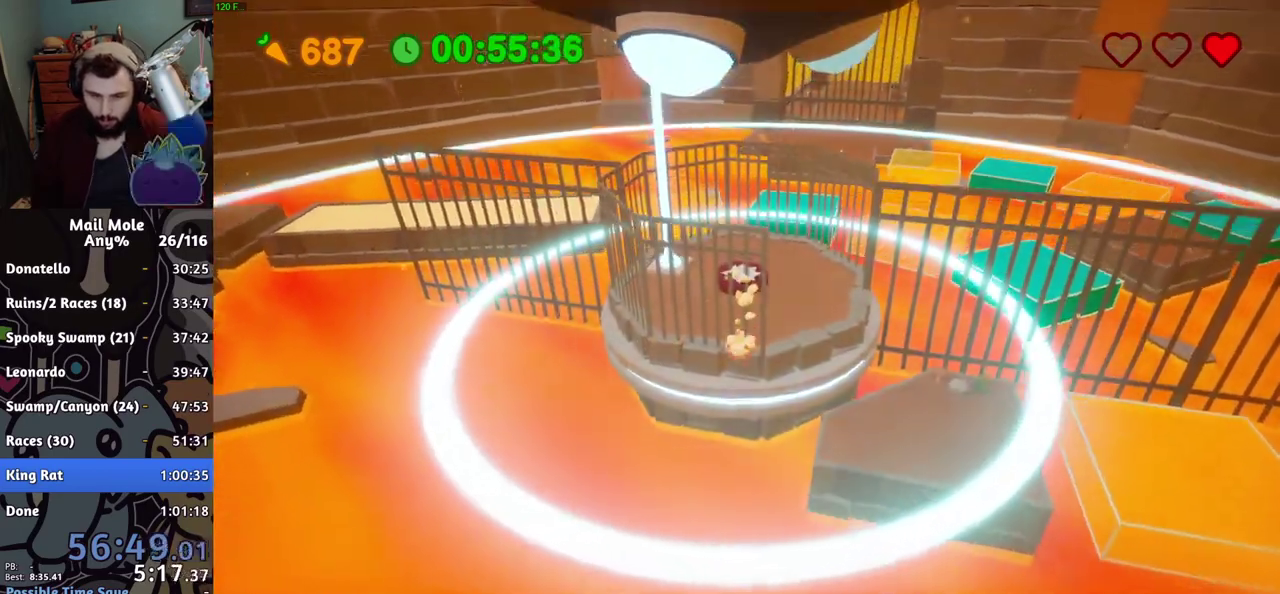
{"buttons": [], "left_stick": "up", "right_stick": "center", "events": [[150, "left_stick", "right"], [234, "left_stick", "down-right"], [284, "CROSS", "up"], [384, "left_stick", "down-left"], [434, "left_stick", "up"]]}
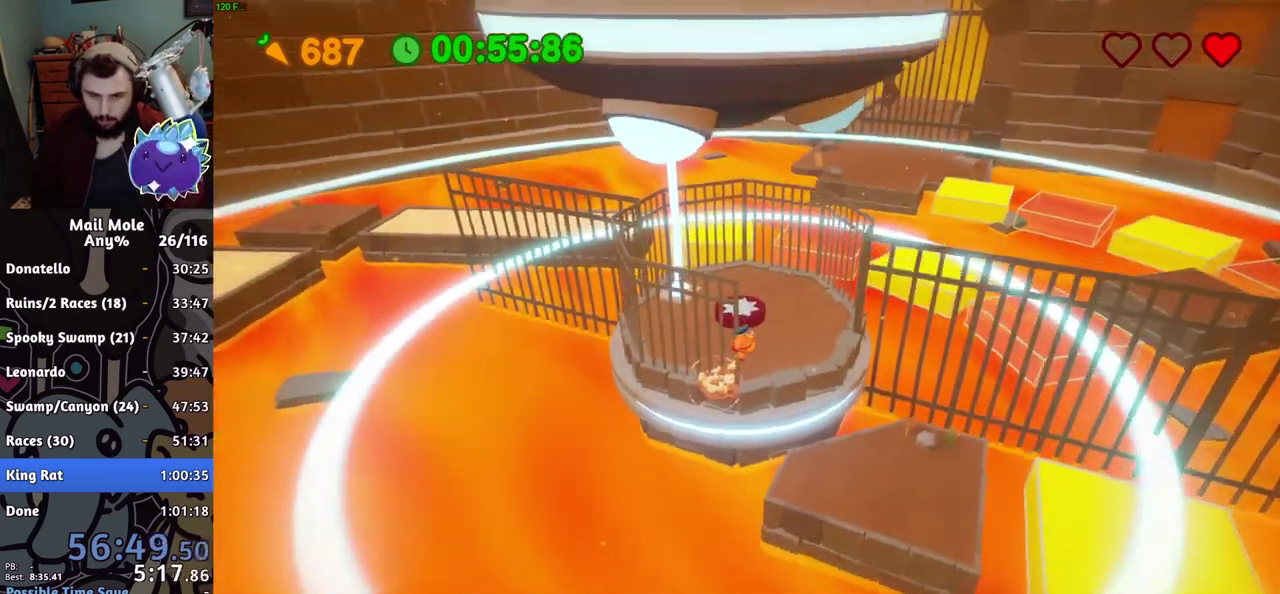
{"buttons": [], "left_stick": "up", "right_stick": "center", "events": []}